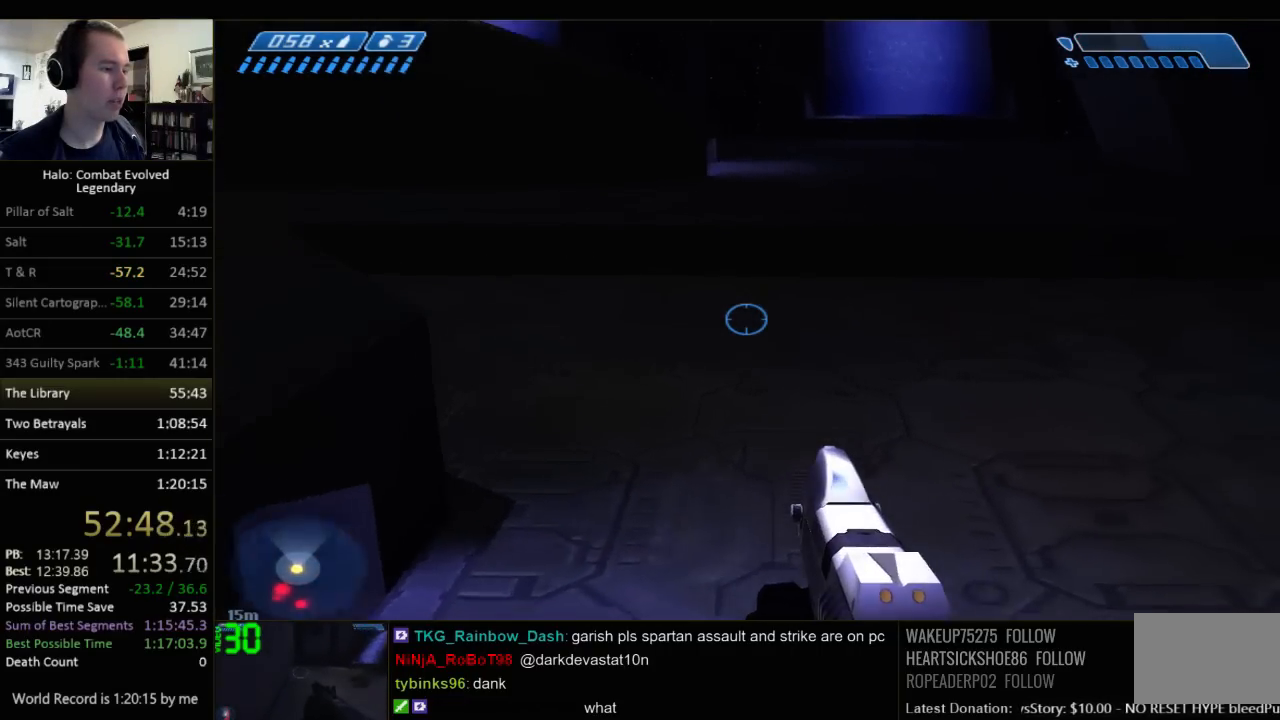
Gameplay with keyboard and mouse; each line is a JSON object with the keys and mouse buttons held at the frame after it. "events" lists presses ("down") and releases ("up") of "1", "2", "3", "4", "5", "a", "alt", "c", "ctrl", "d", "e", "f", "q", "r", "s", "shift", "space", "tab", "v", "w", "x", "z", "mouse_left", "mouse_middle", "mouse_right", "mouse_wheel_up" and "mouse_wheel_down" between this image and that frame as [ms after this image, input, new state], when the widget could be followed in between. "mouse_left", "mouse_middle", "mouse_right", "mouse_wheel_up", "mouse_wheel_down" = the "left", "middle", "right", "wheel_up", "wheel_down" buttons of the "mouse" list. No other keys are recorded. Not read: mouse_move.
{"keys": ["w"], "mouse": [], "events": []}
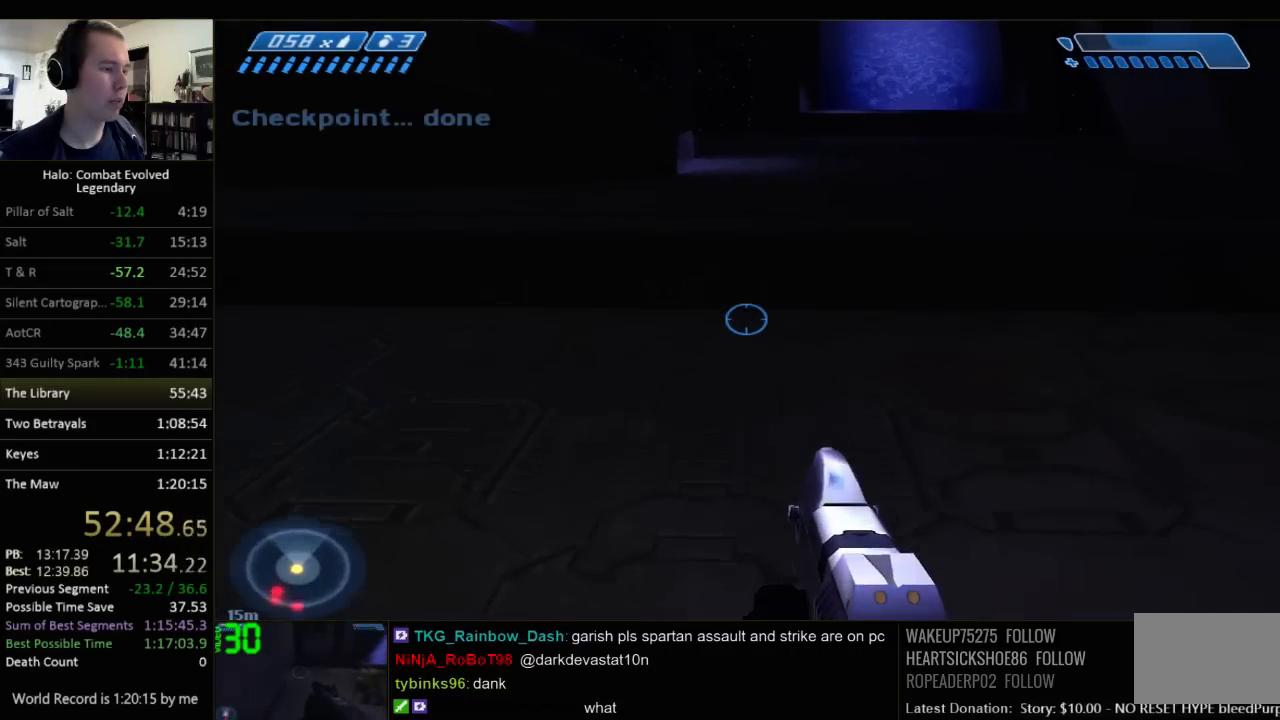
{"keys": ["w"], "mouse": [], "events": []}
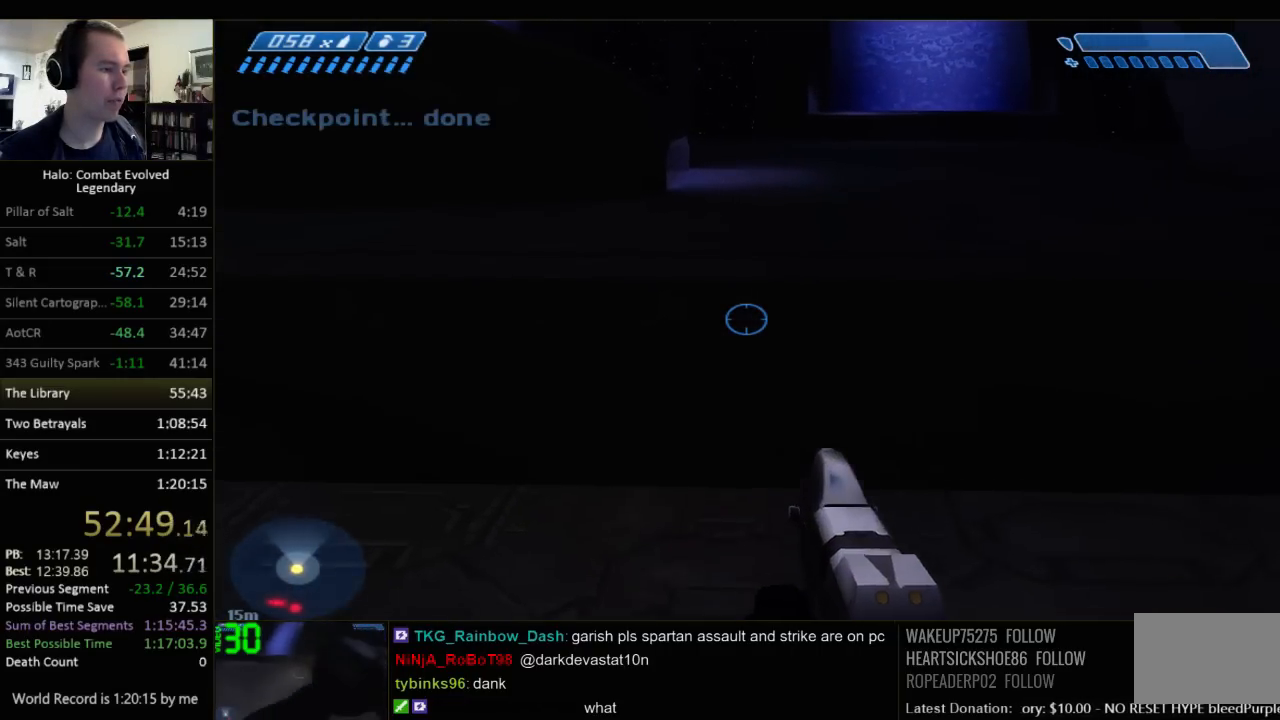
{"keys": ["w"], "mouse": [], "events": [[284, "space", "down"], [450, "space", "up"]]}
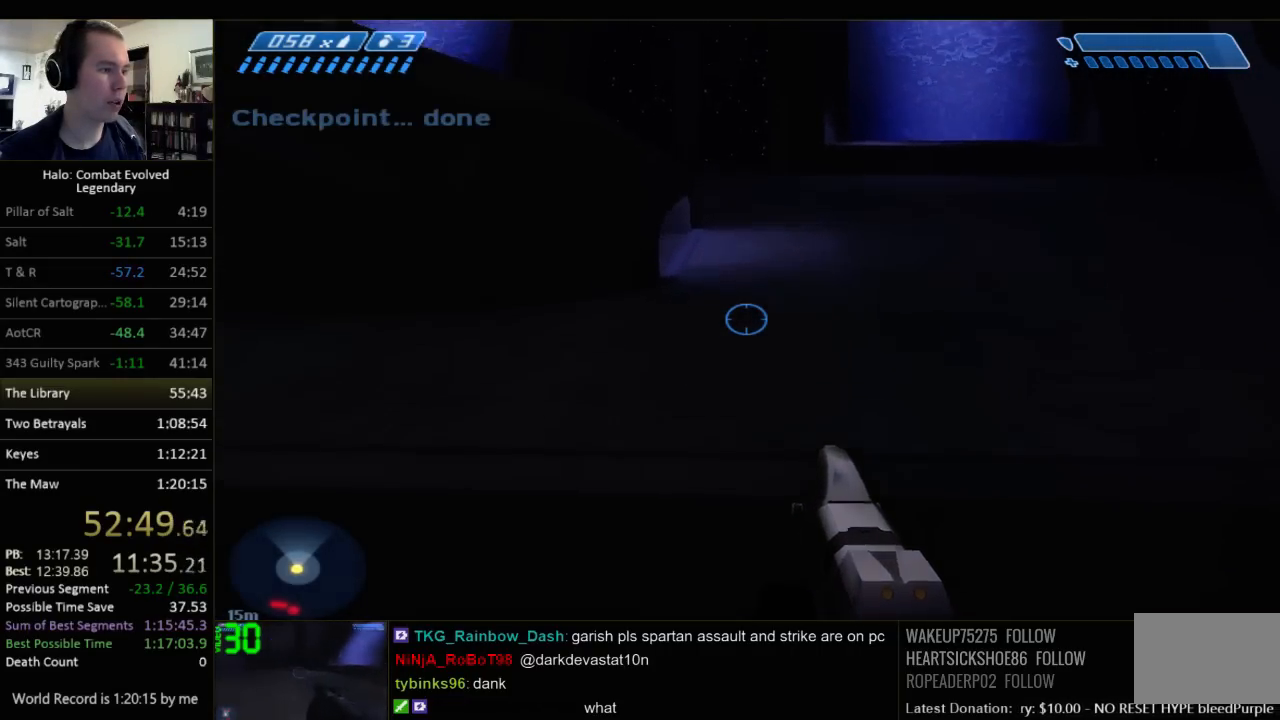
{"keys": ["w"], "mouse": [], "events": [[184, "q", "down"], [300, "q", "up"]]}
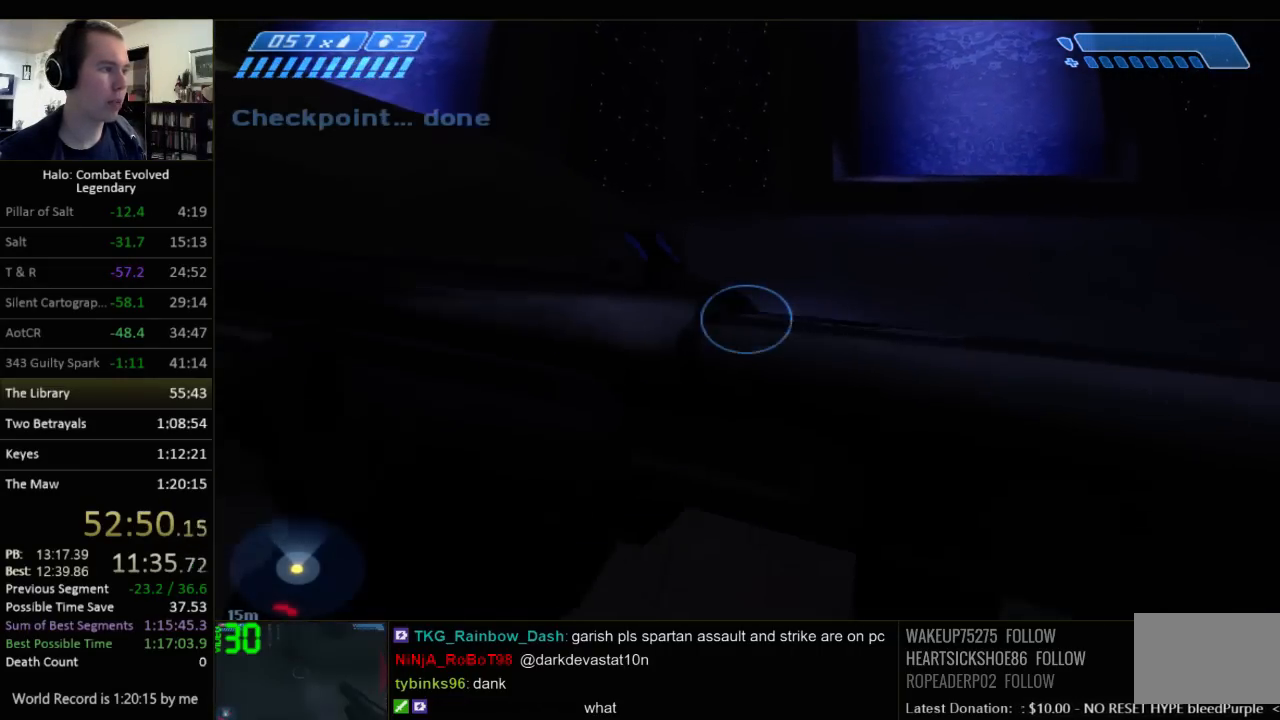
{"keys": ["w"], "mouse": [], "events": []}
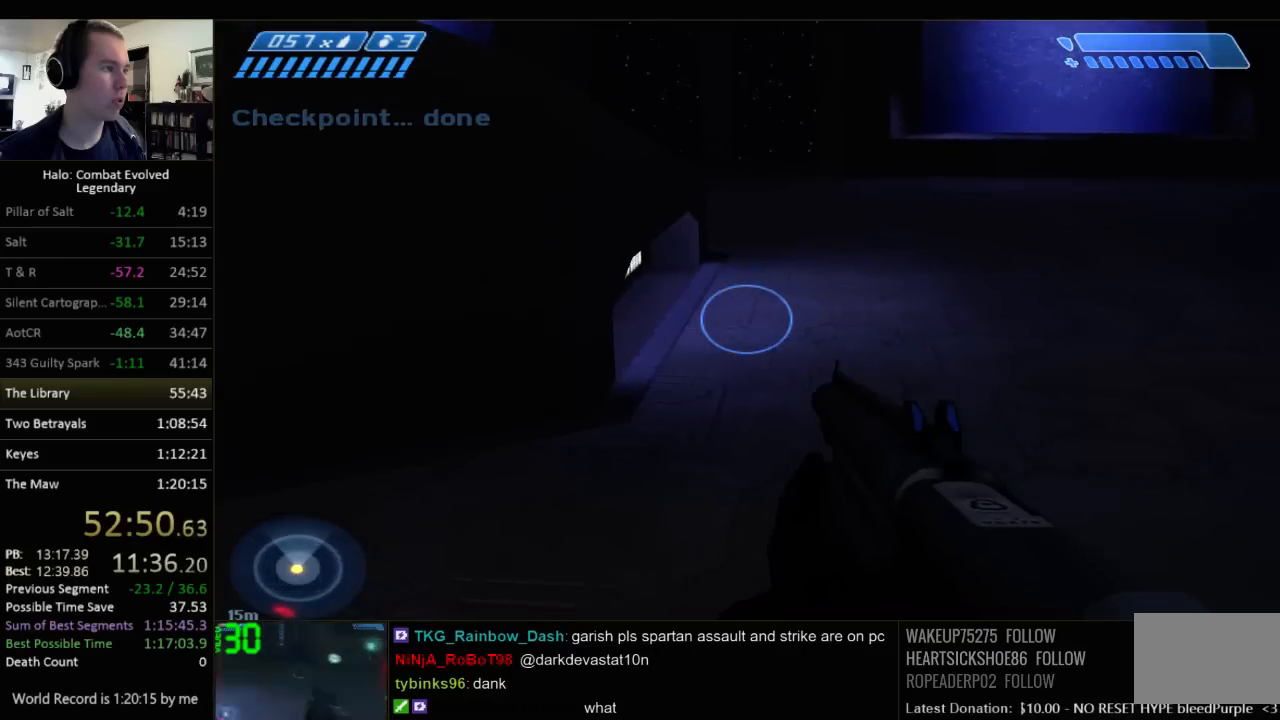
{"keys": ["space", "w"], "mouse": [], "events": [[350, "space", "down"]]}
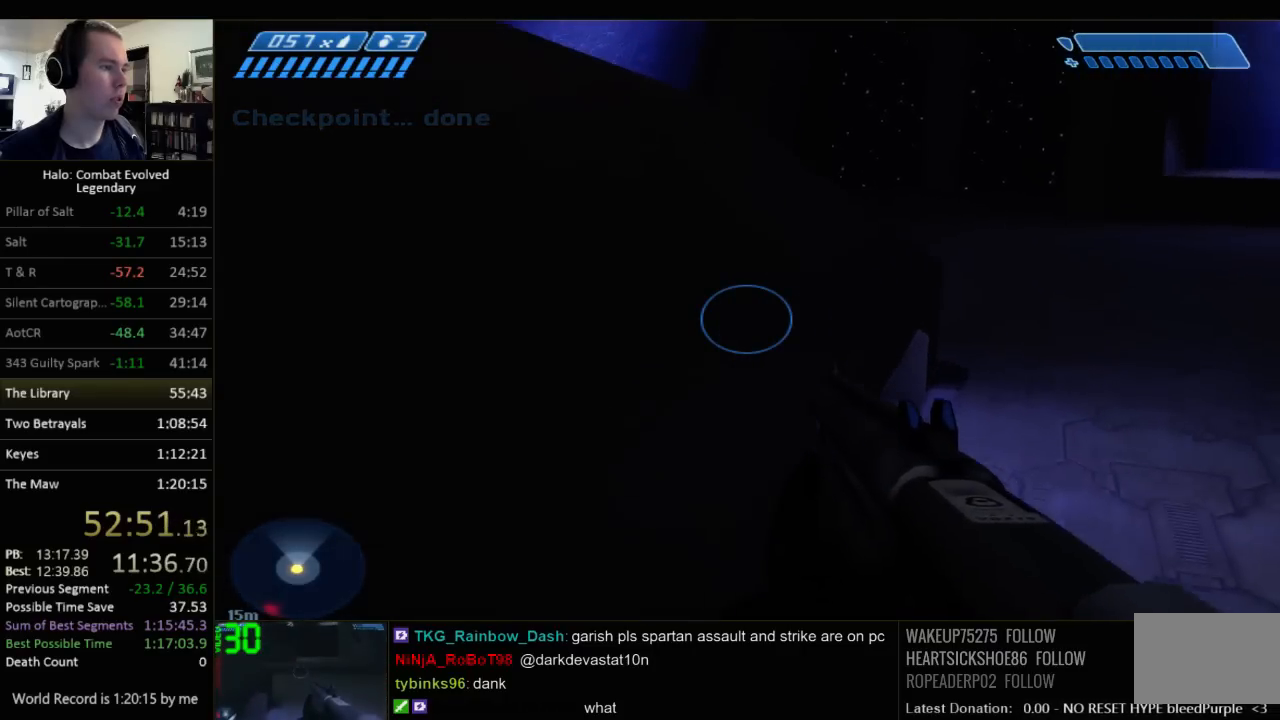
{"keys": ["w"], "mouse": [], "events": [[34, "space", "up"]]}
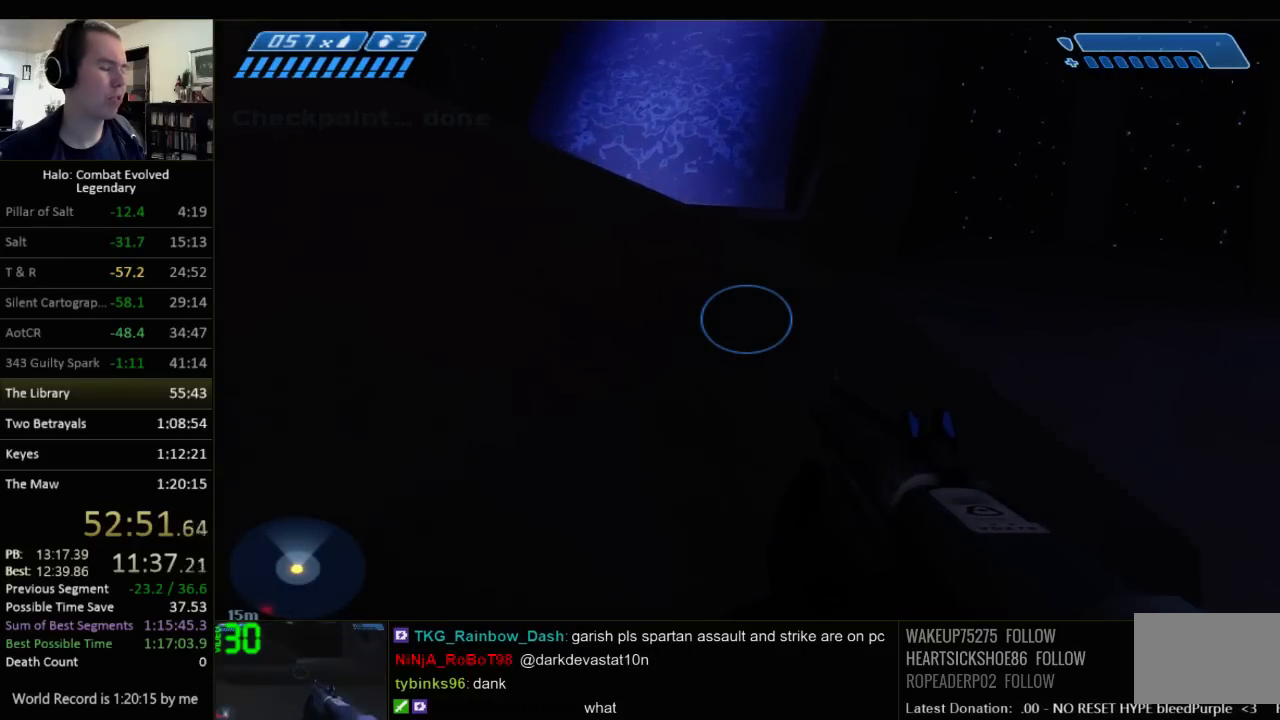
{"keys": ["w"], "mouse": [], "events": []}
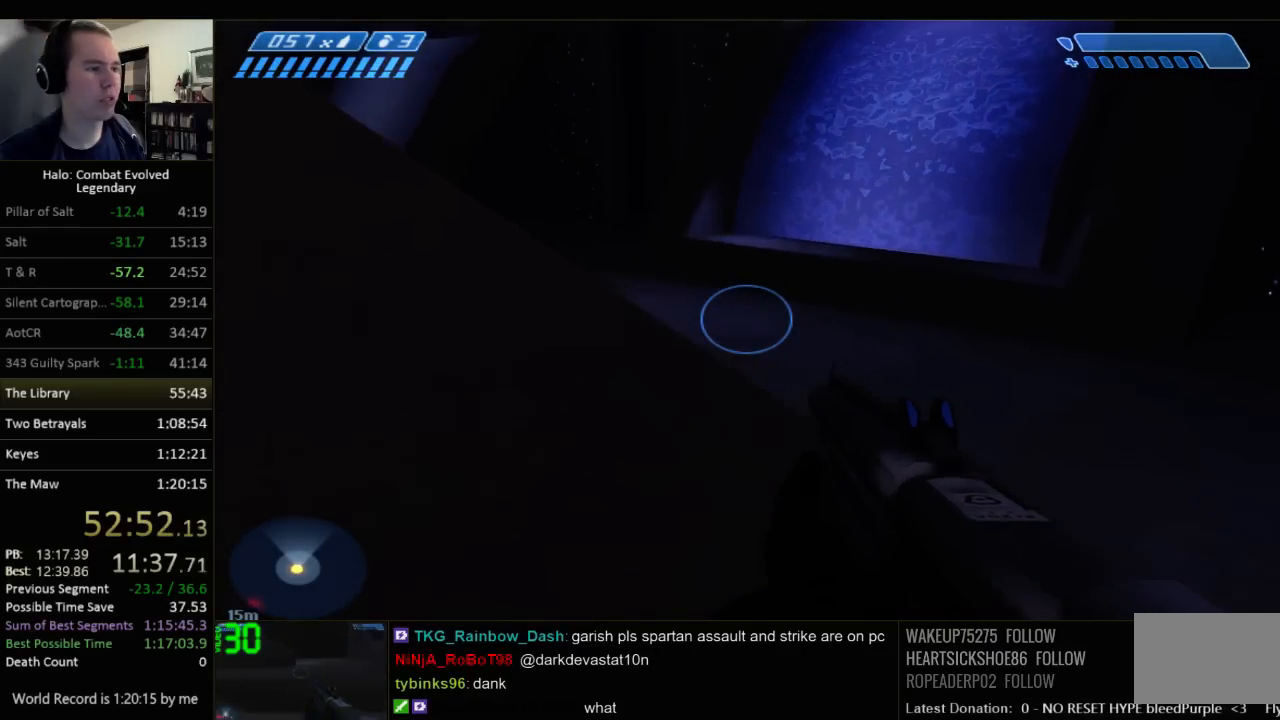
{"keys": ["w"], "mouse": [], "events": []}
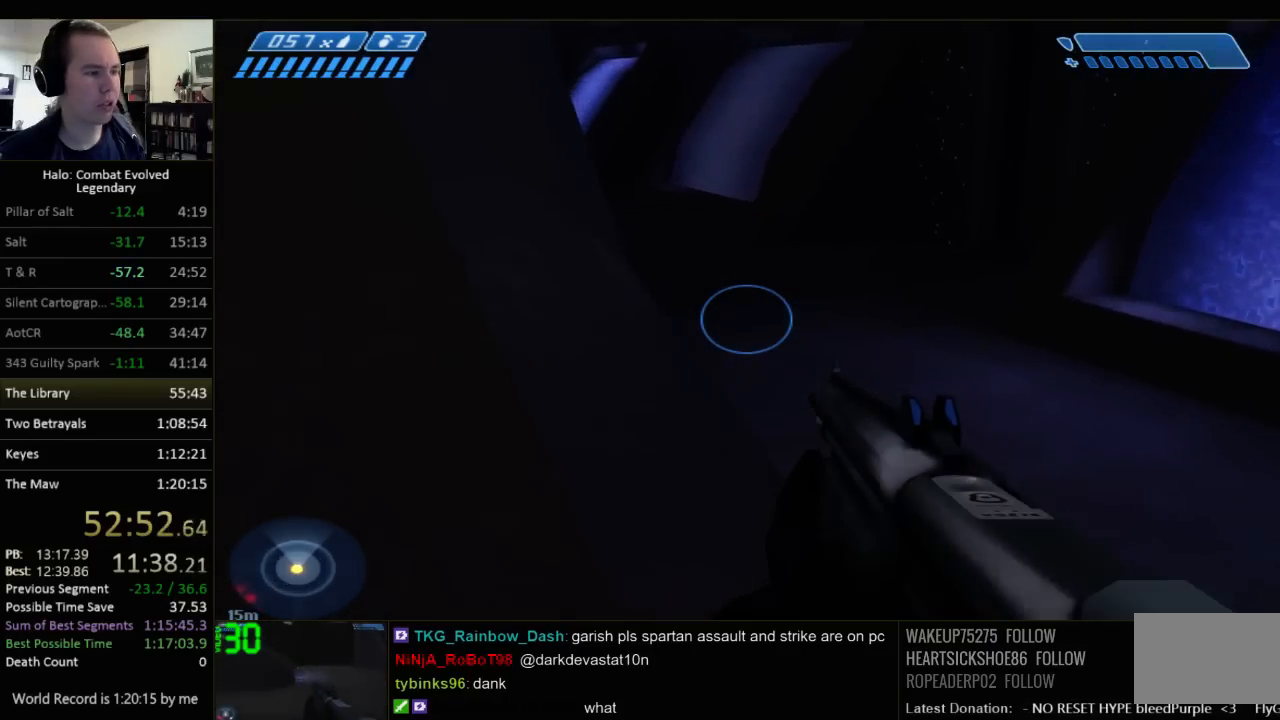
{"keys": ["w"], "mouse": [], "events": [[134, "space", "down"], [267, "space", "up"]]}
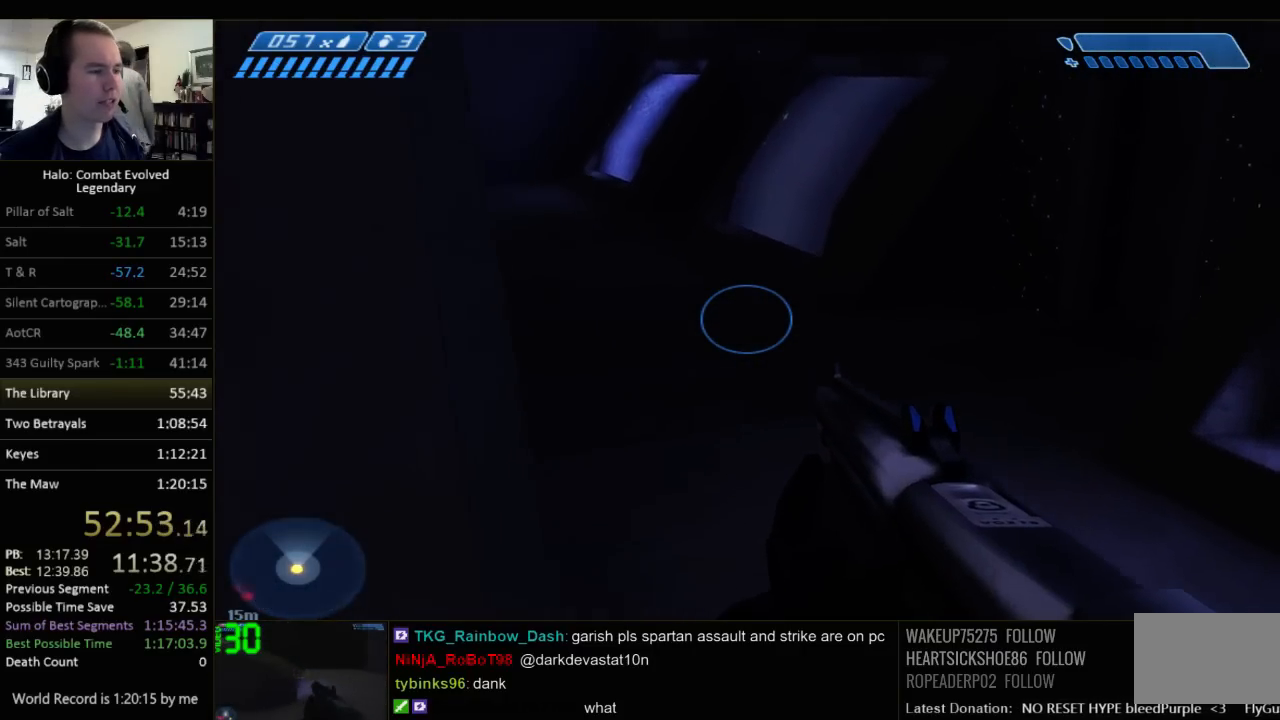
{"keys": ["w"], "mouse": [], "events": []}
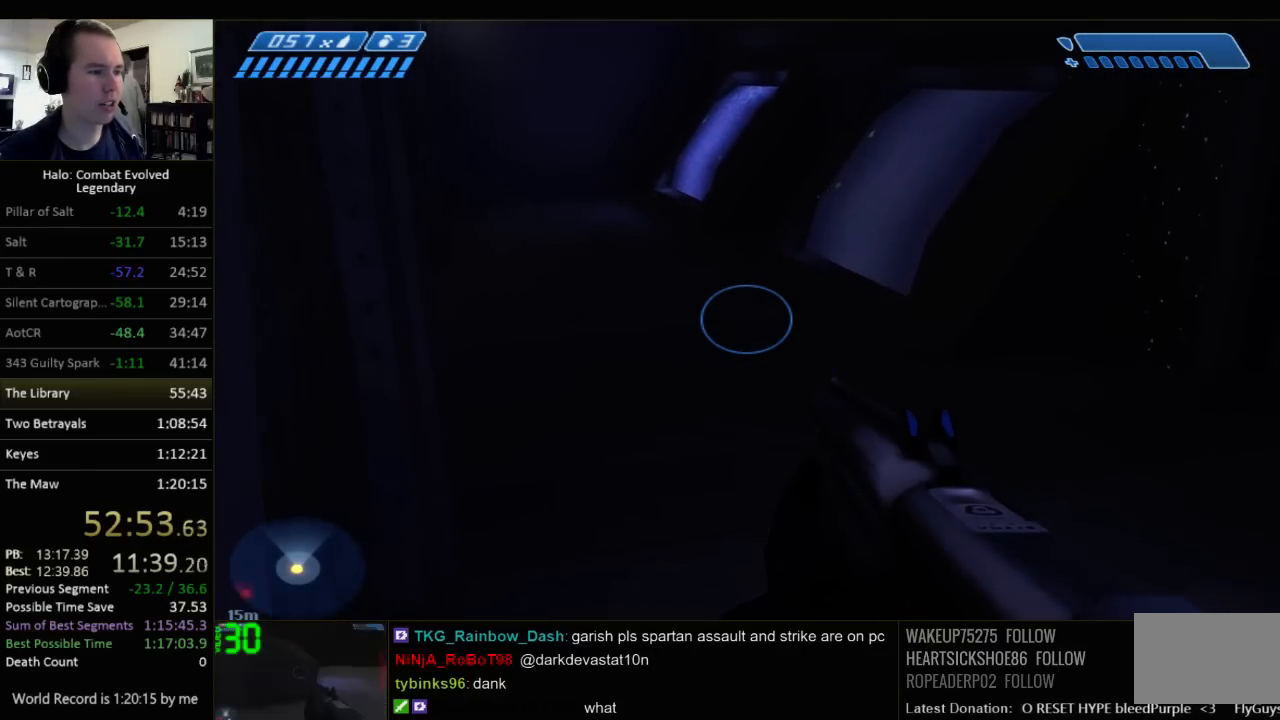
{"keys": ["w"], "mouse": [], "events": []}
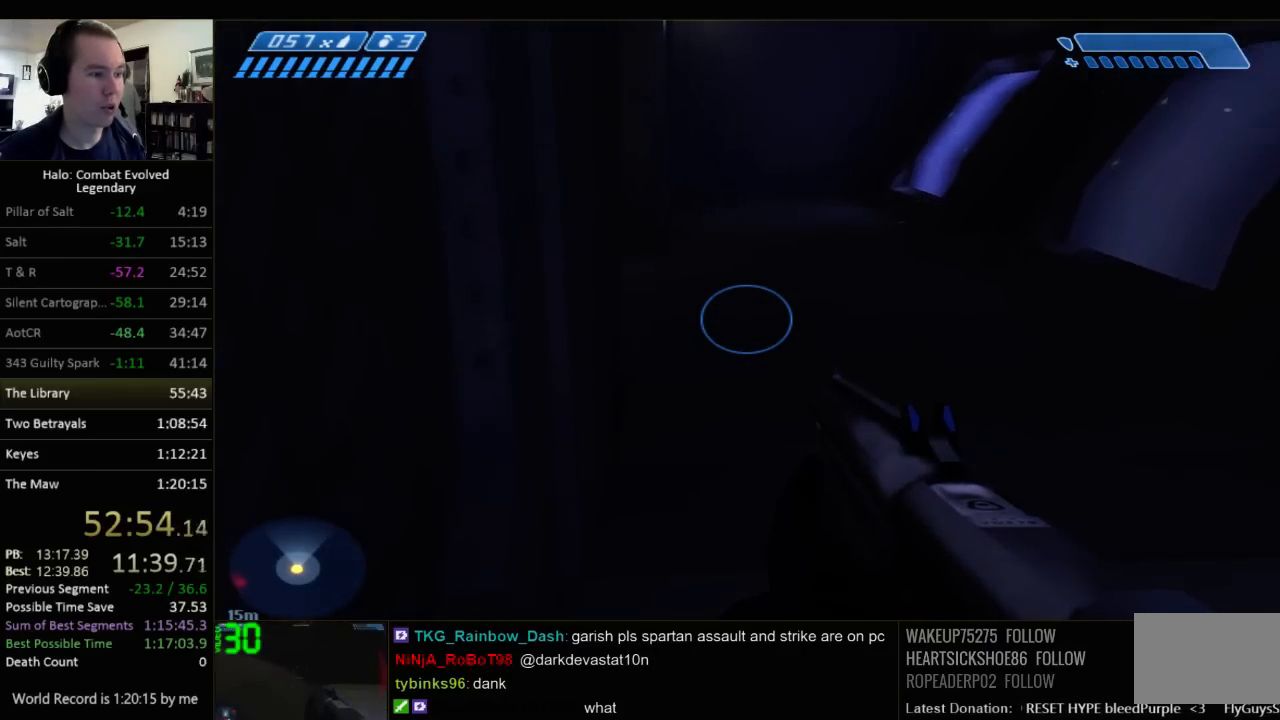
{"keys": ["w"], "mouse": [], "events": []}
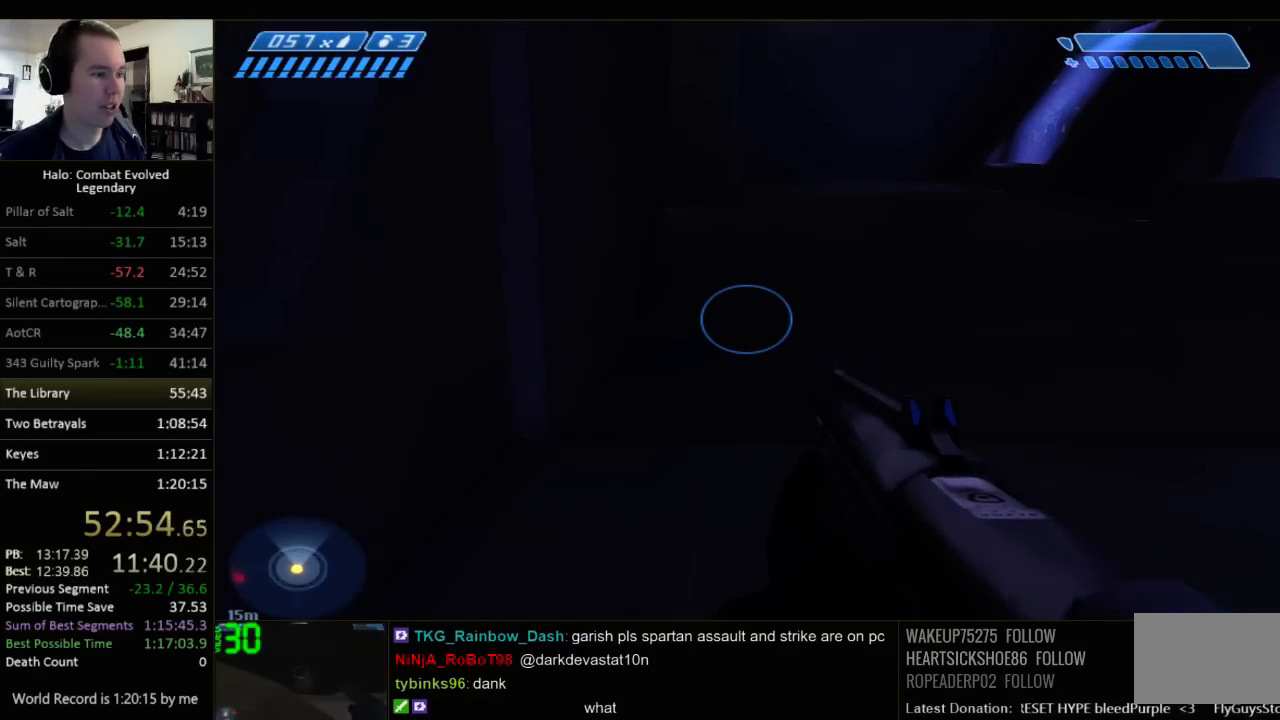
{"keys": ["w"], "mouse": [], "events": [[334, "space", "down"], [467, "space", "up"]]}
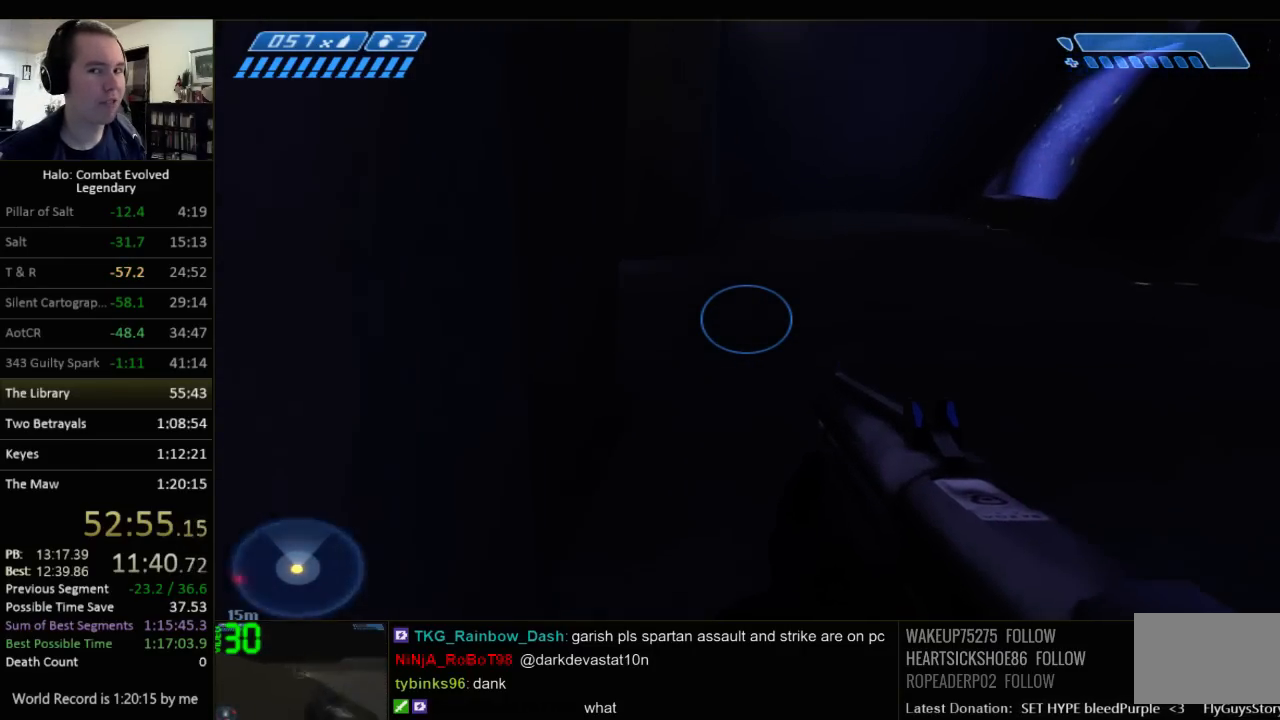
{"keys": ["w"], "mouse": [], "events": []}
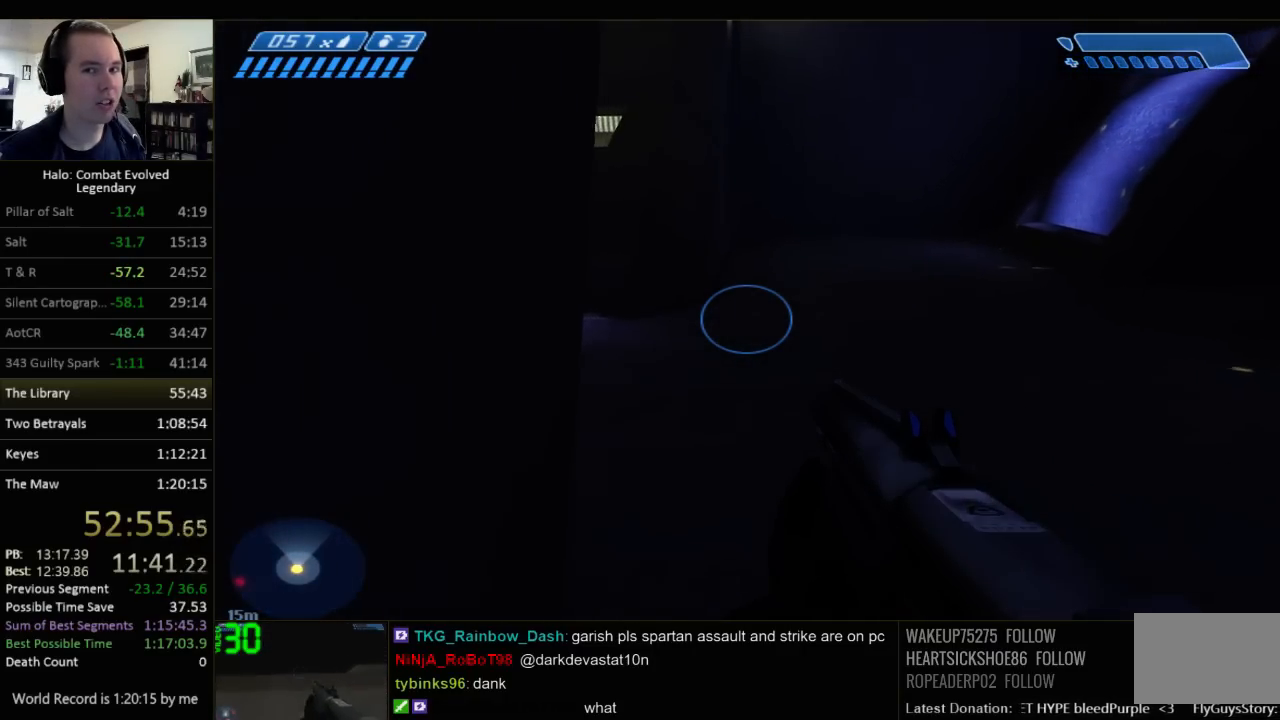
{"keys": ["w"], "mouse": [], "events": []}
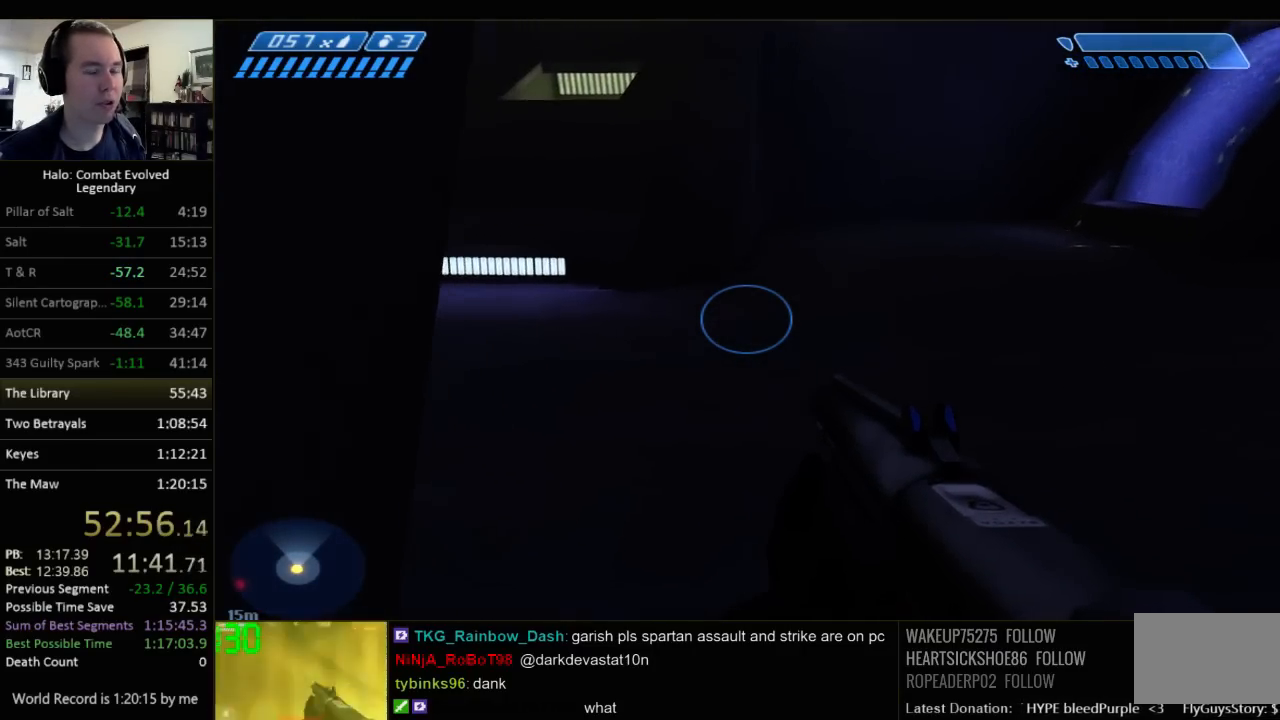
{"keys": ["w"], "mouse": [], "events": []}
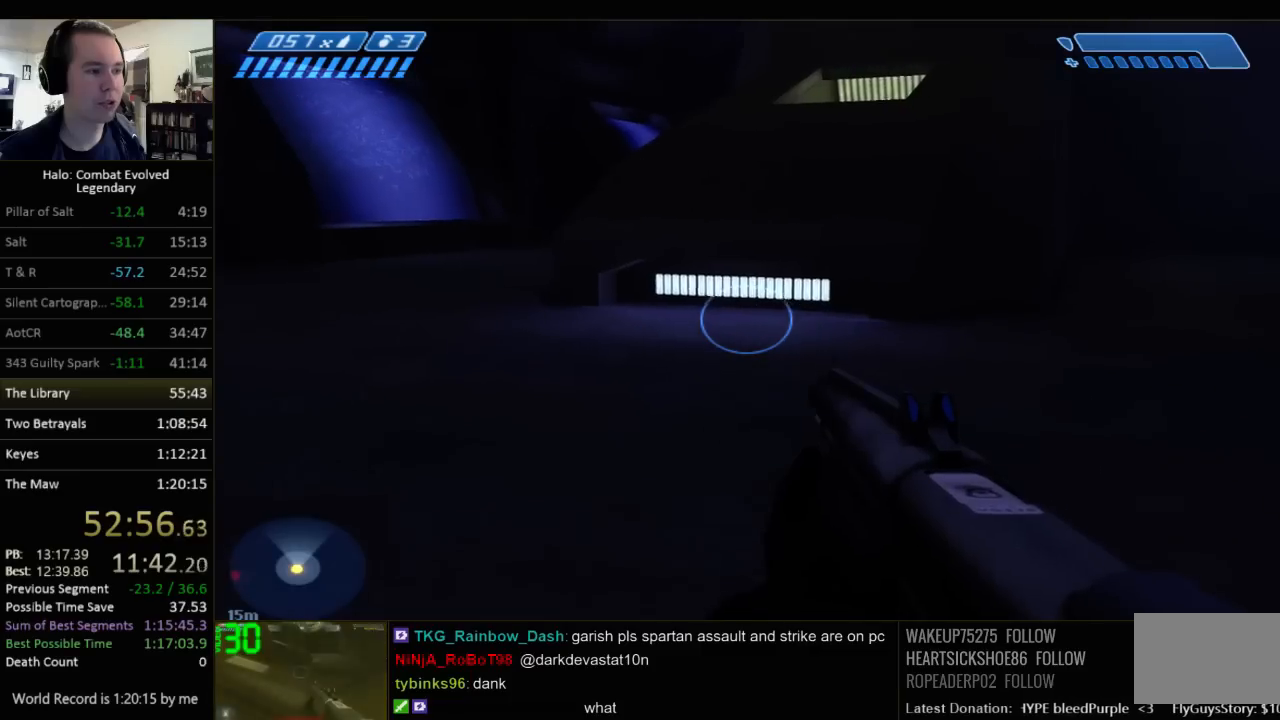
{"keys": ["w"], "mouse": [], "events": []}
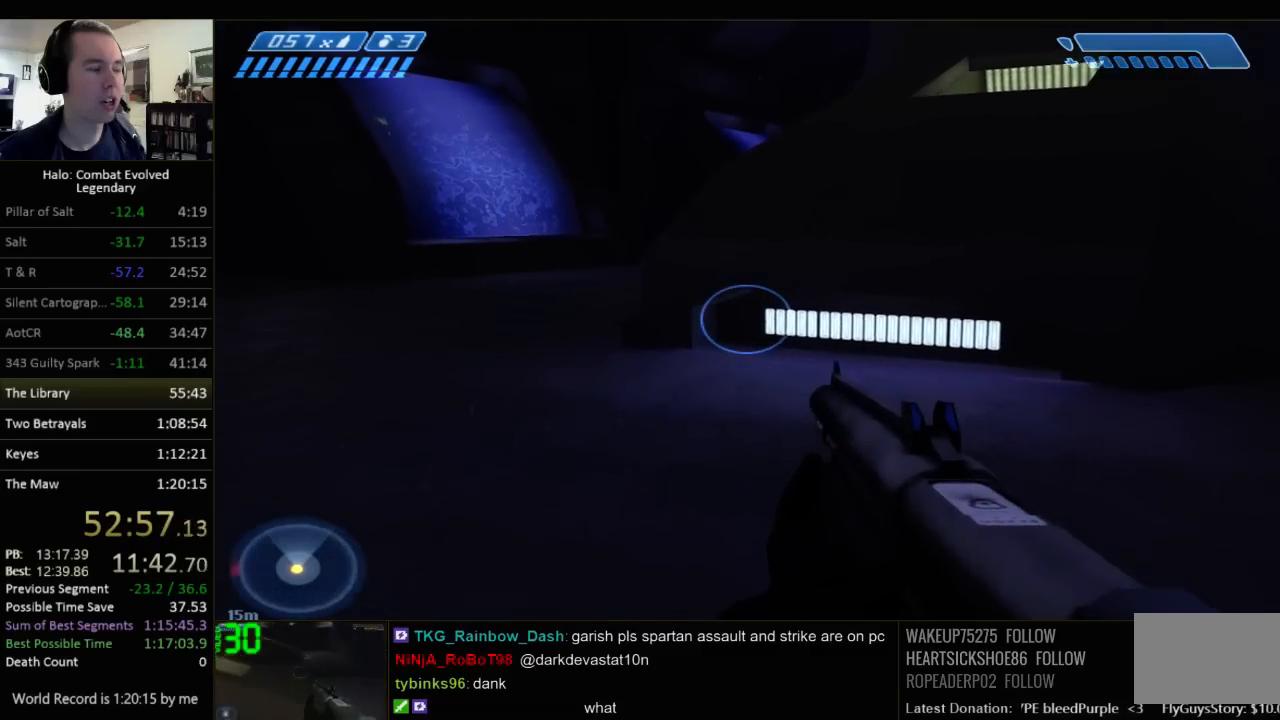
{"keys": ["q", "w"], "mouse": [], "events": [[267, "q", "down"], [367, "q", "up"], [434, "q", "down"]]}
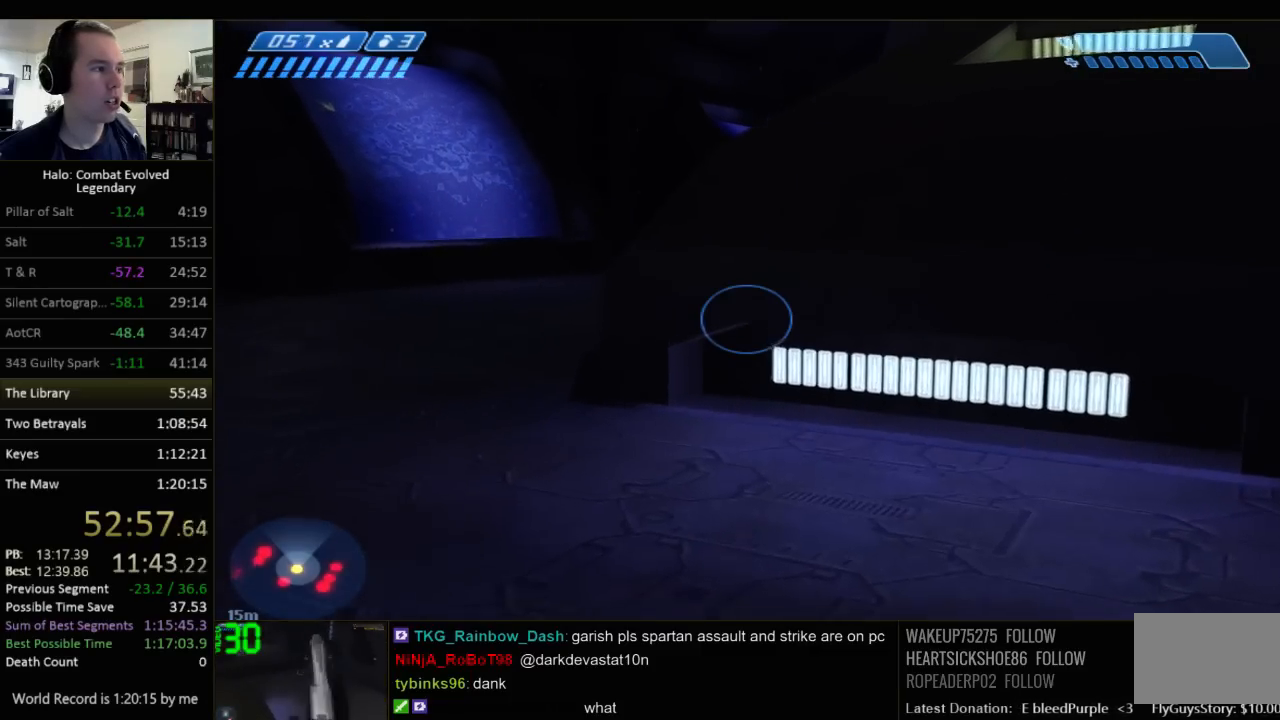
{"keys": ["w"], "mouse": [], "events": [[34, "q", "up"]]}
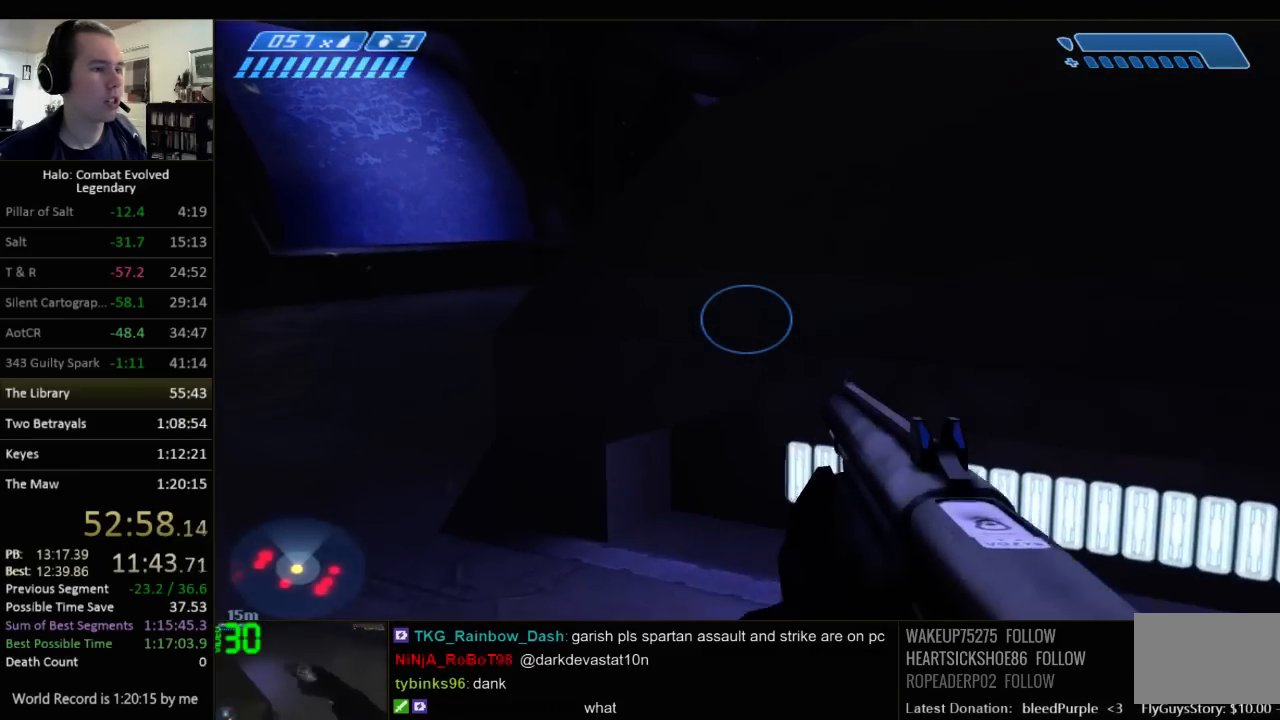
{"keys": ["w"], "mouse": [], "events": [[217, "space", "down"], [417, "space", "up"]]}
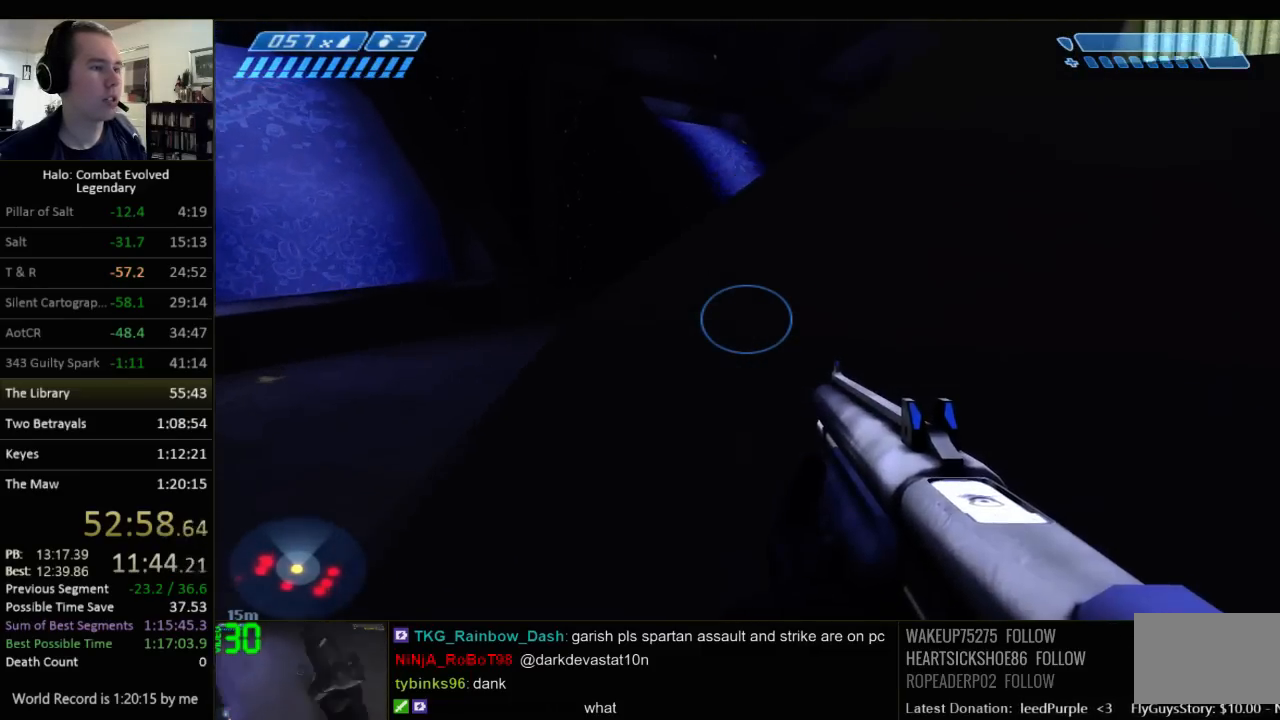
{"keys": ["w"], "mouse": [], "events": []}
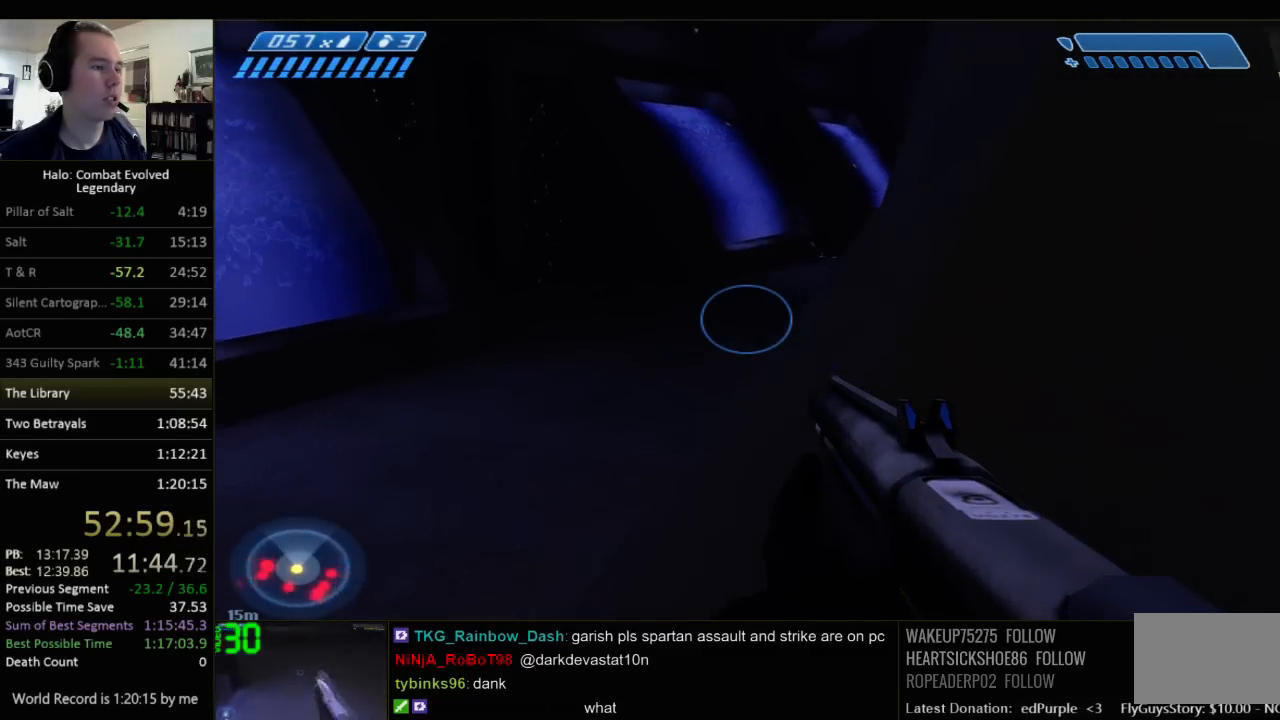
{"keys": ["space", "w"], "mouse": [], "events": [[284, "space", "down"]]}
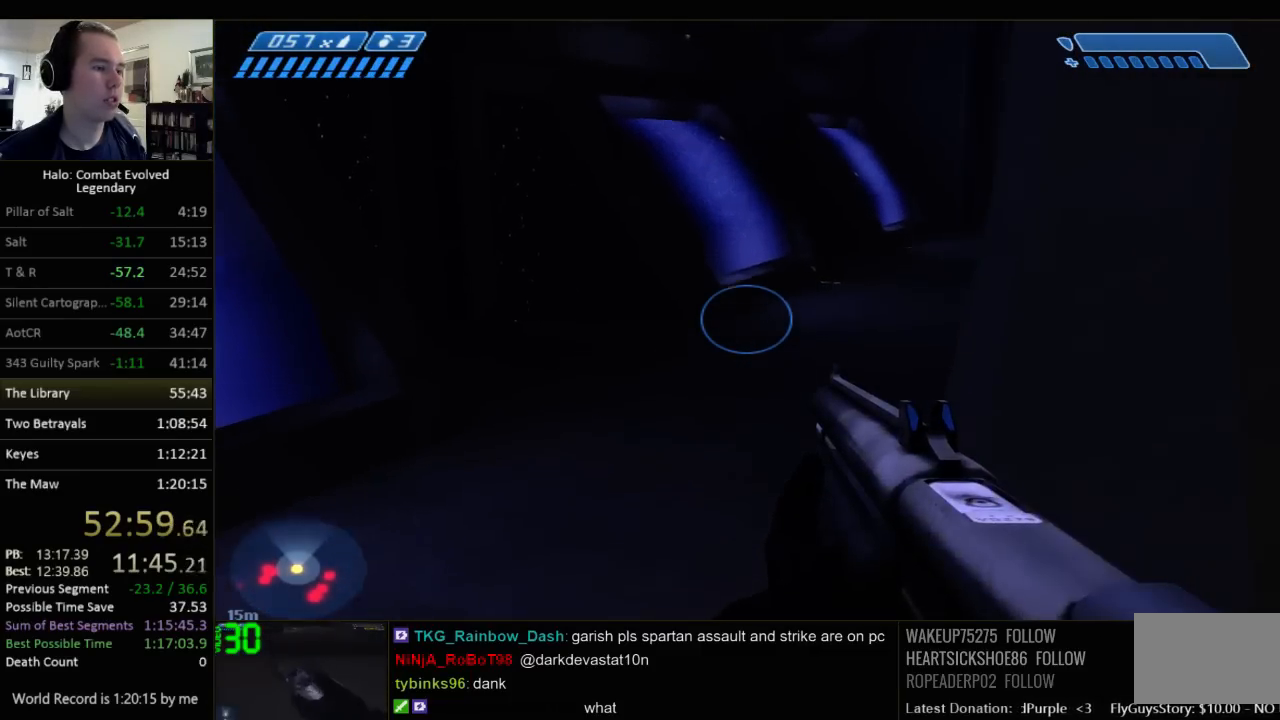
{"keys": ["w"], "mouse": [], "events": [[17, "space", "up"]]}
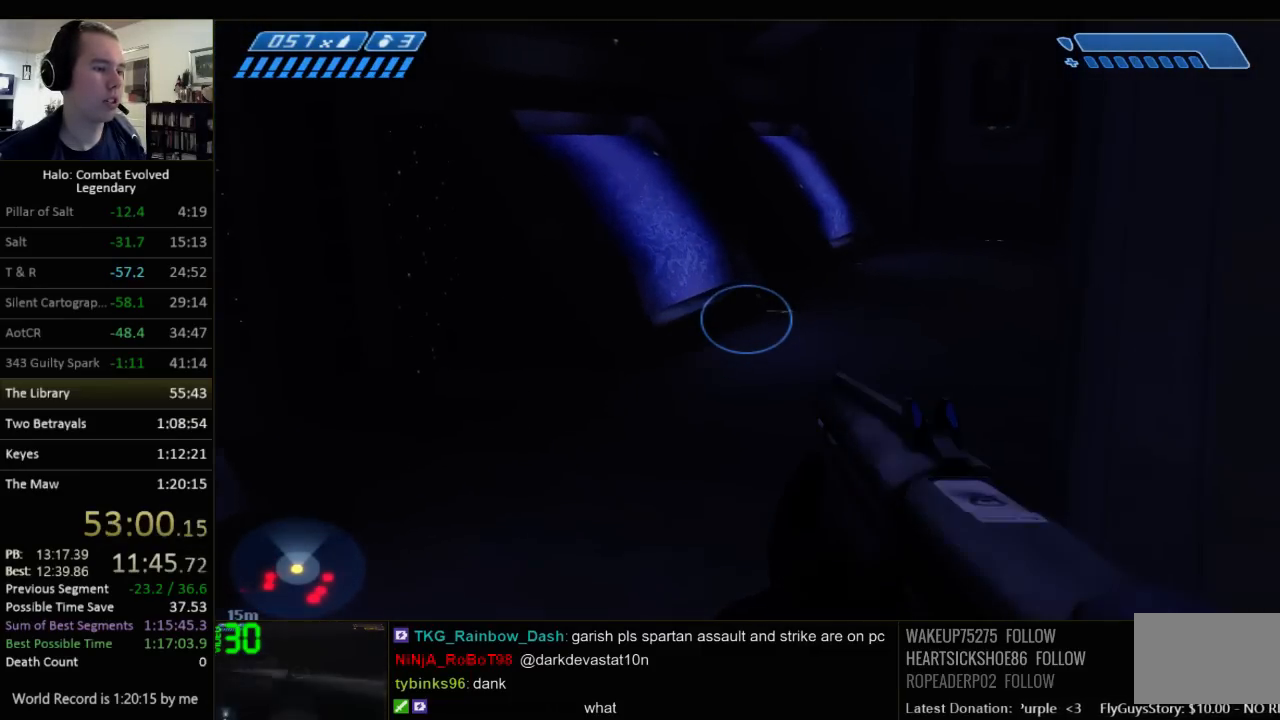
{"keys": ["w"], "mouse": [], "events": []}
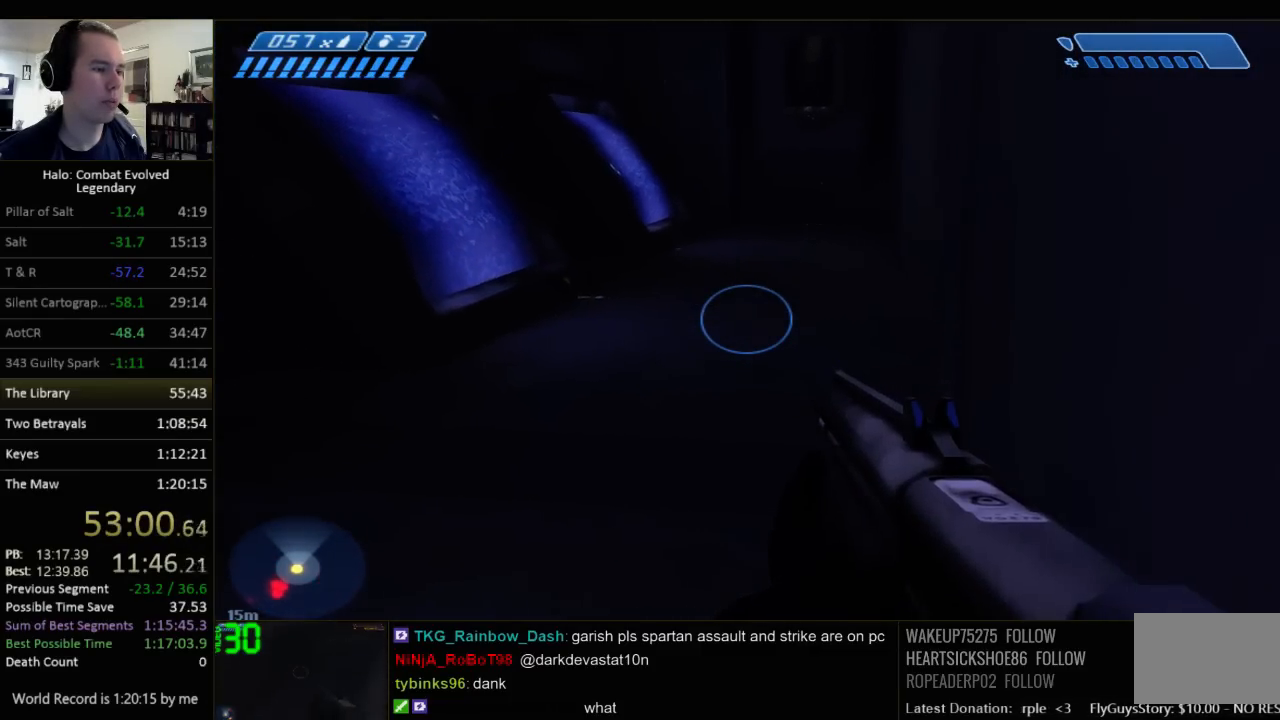
{"keys": ["w"], "mouse": [], "events": []}
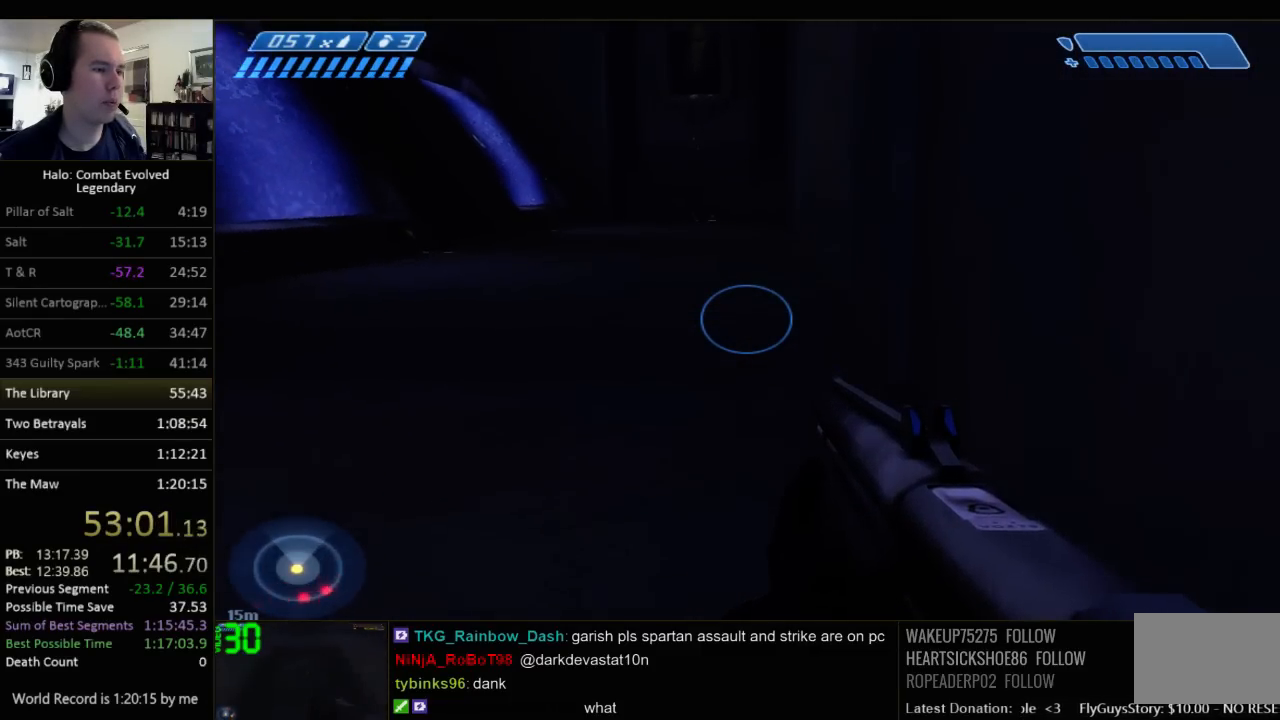
{"keys": ["q", "w"], "mouse": [], "events": [[200, "q", "down"], [300, "q", "up"], [434, "q", "down"]]}
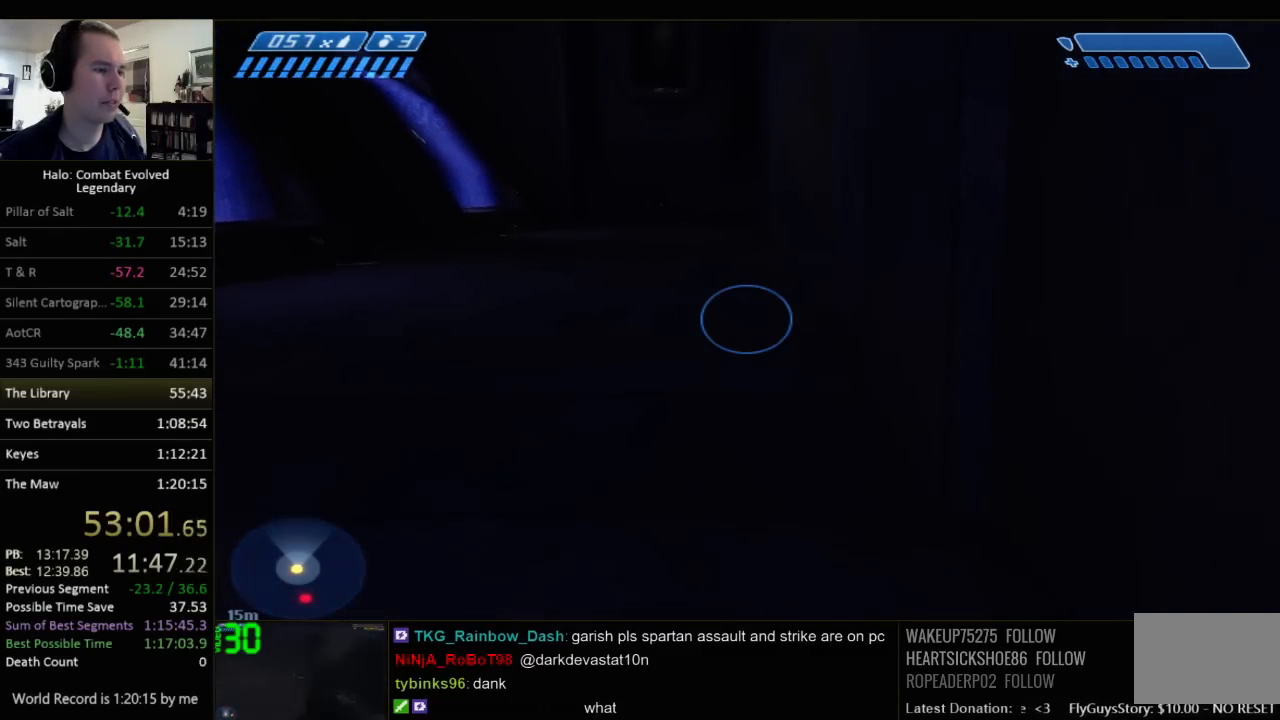
{"keys": ["w"], "mouse": [], "events": [[50, "q", "up"]]}
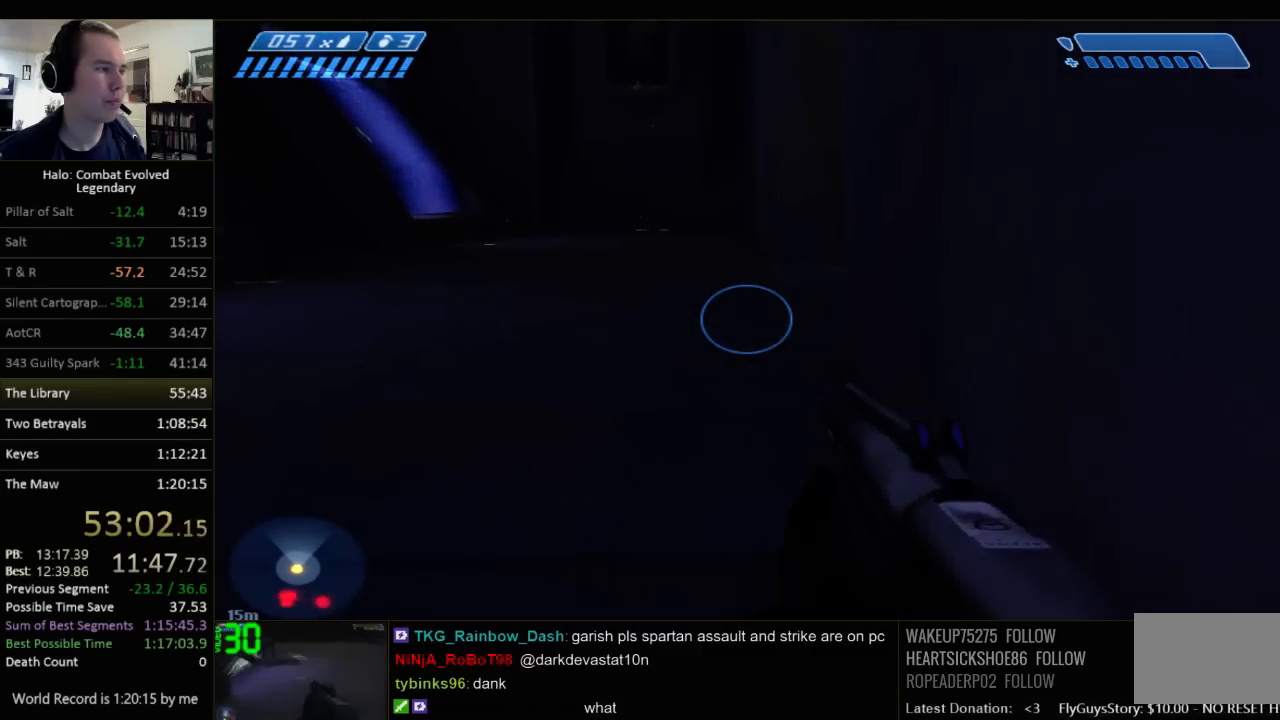
{"keys": ["w"], "mouse": [], "events": [[84, "q", "down"], [150, "q", "up"], [267, "q", "down"], [367, "q", "up"]]}